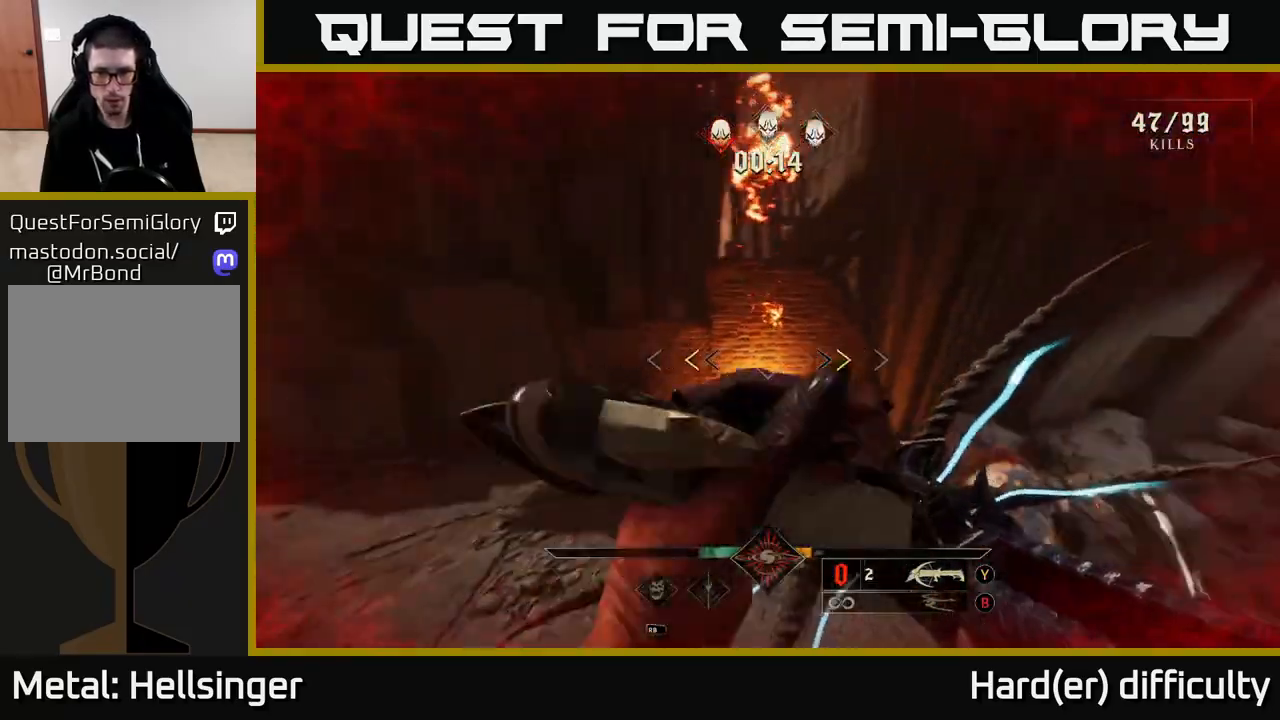
Gameplay with a controller (Xbox layout); each line is a JSON object with the inputs held at the frame after it. "events" lists button and stick changes between this image and that frame as [ms after this image, input, new state], when the widget could be followed in between.
{"buttons": [], "left_stick": "down", "right_stick": "center", "events": [[283, "X", "down"], [317, "right_stick", "center"], [333, "left_stick", "down"], [383, "X", "up"]]}
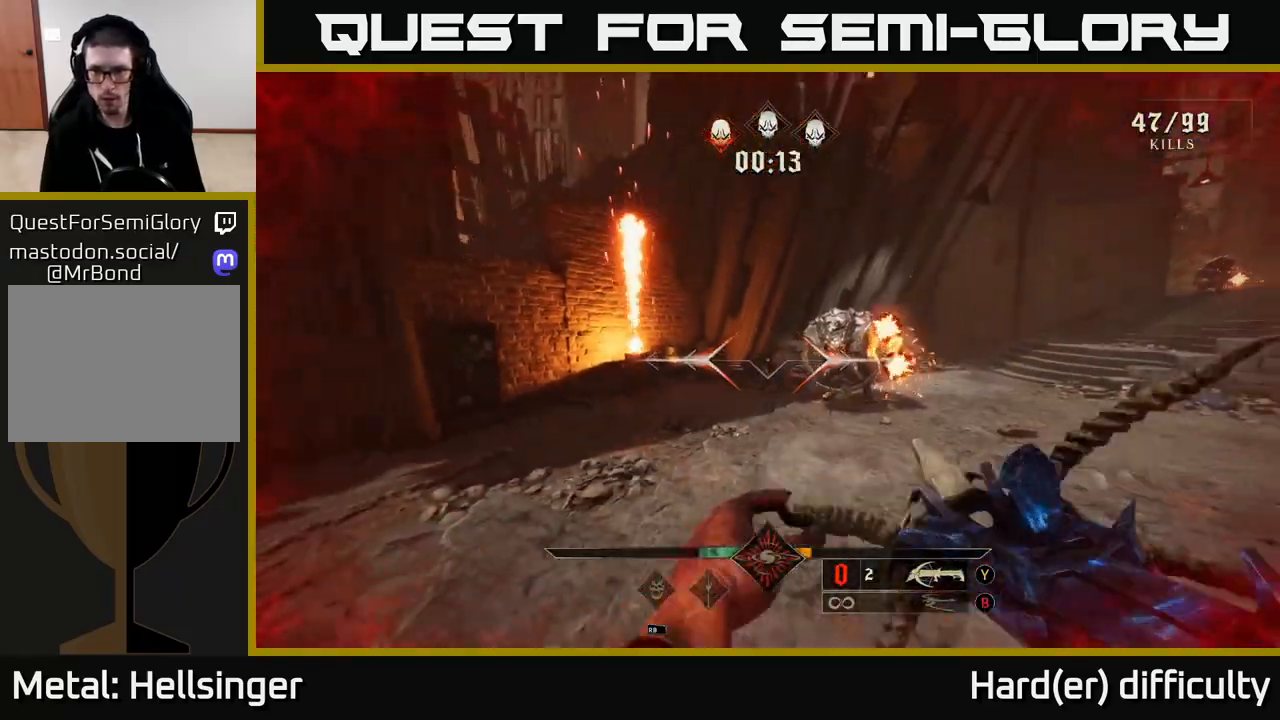
{"buttons": [], "left_stick": "down", "right_stick": "right", "events": [[17, "right_stick", "right"], [100, "left_stick", "down-left"], [133, "right_stick", "center"], [200, "A", "down"], [300, "A", "up"], [333, "left_stick", "down"], [350, "R2", "down"], [400, "right_stick", "right"], [467, "R2", "up"]]}
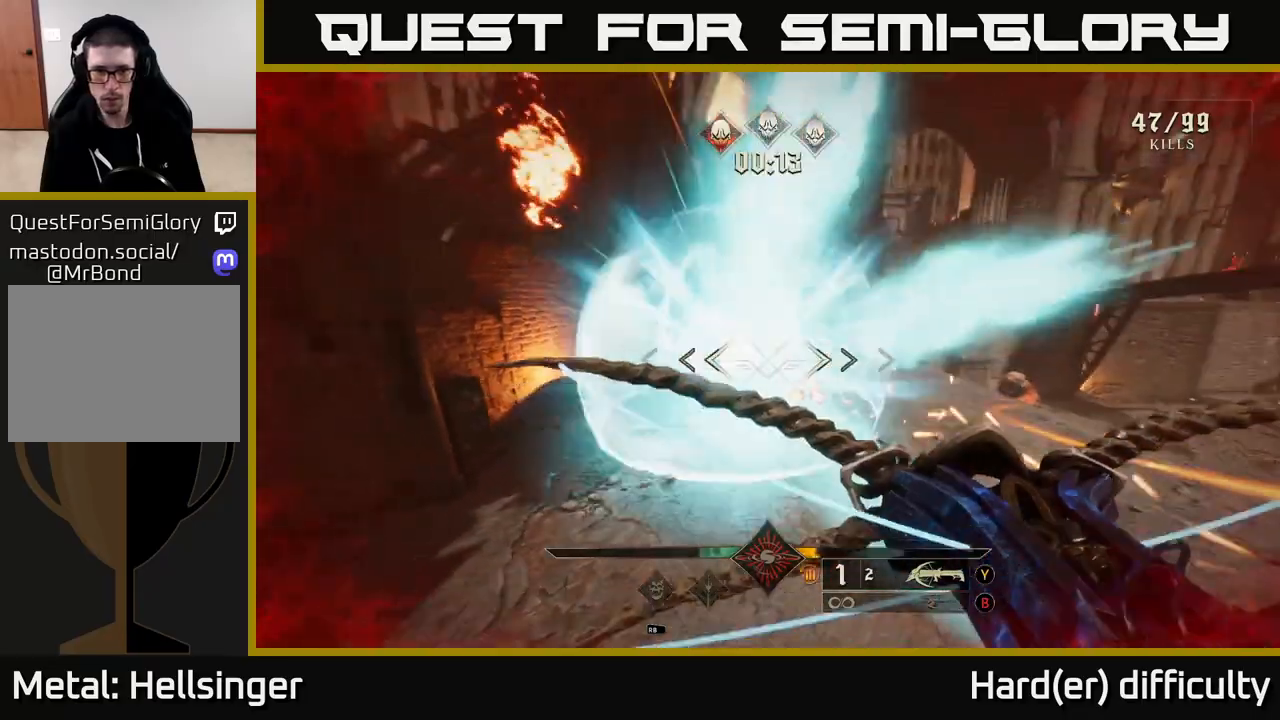
{"buttons": [], "left_stick": "down-left", "right_stick": "center", "events": [[17, "right_stick", "center"], [50, "left_stick", "down-left"], [267, "right_stick", "right"], [283, "R2", "down"], [367, "right_stick", "center"], [383, "R2", "up"]]}
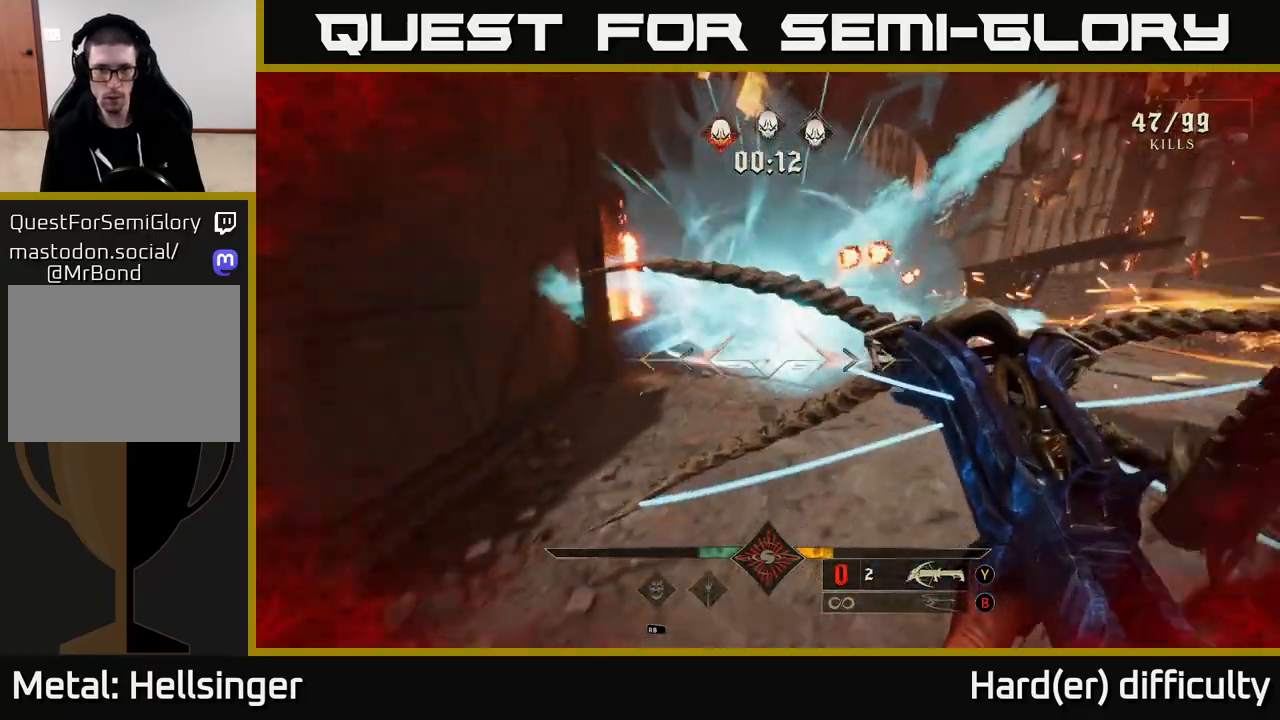
{"buttons": [], "left_stick": "right", "right_stick": "center", "events": [[67, "right_stick", "up-right"], [183, "left_stick", "right"], [200, "L2", "down"], [250, "right_stick", "center"], [350, "A", "down"], [350, "L2", "up"], [467, "A", "up"]]}
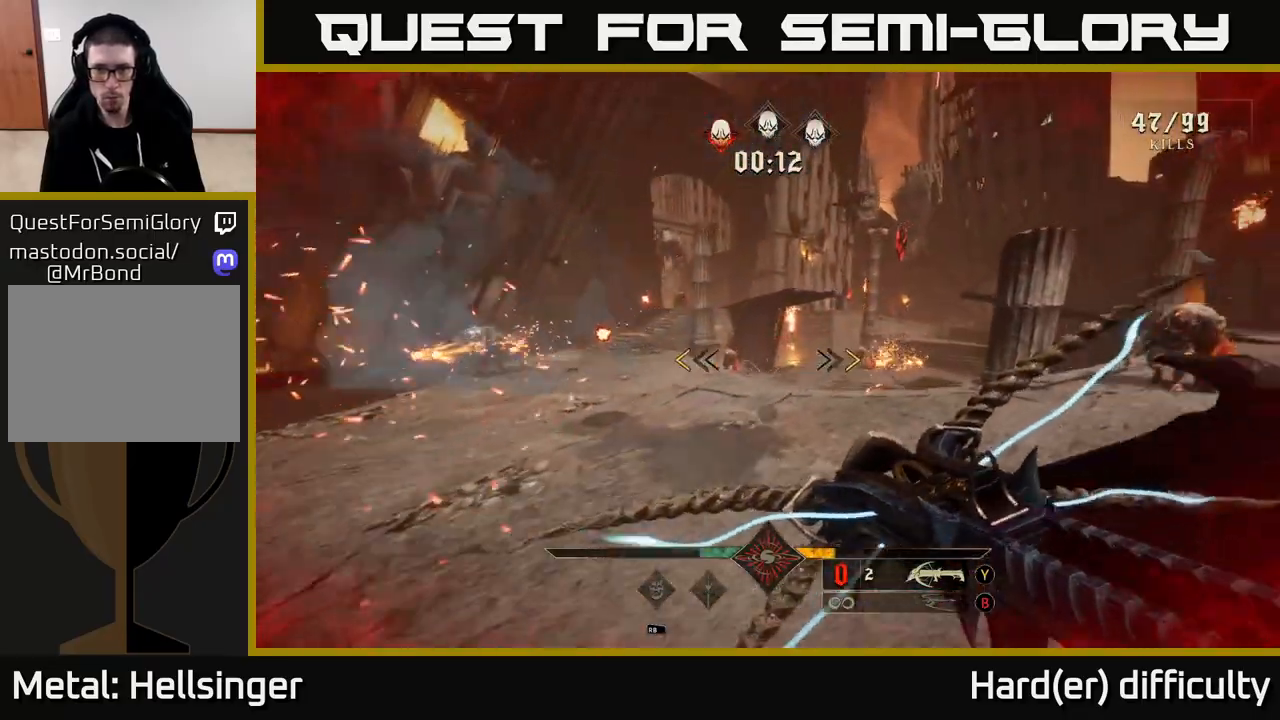
{"buttons": [], "left_stick": "up-right", "right_stick": "center", "events": [[33, "A", "down"], [33, "left_stick", "up-right"], [167, "A", "up"], [300, "A", "down"], [367, "X", "down"], [383, "A", "up"], [450, "X", "up"]]}
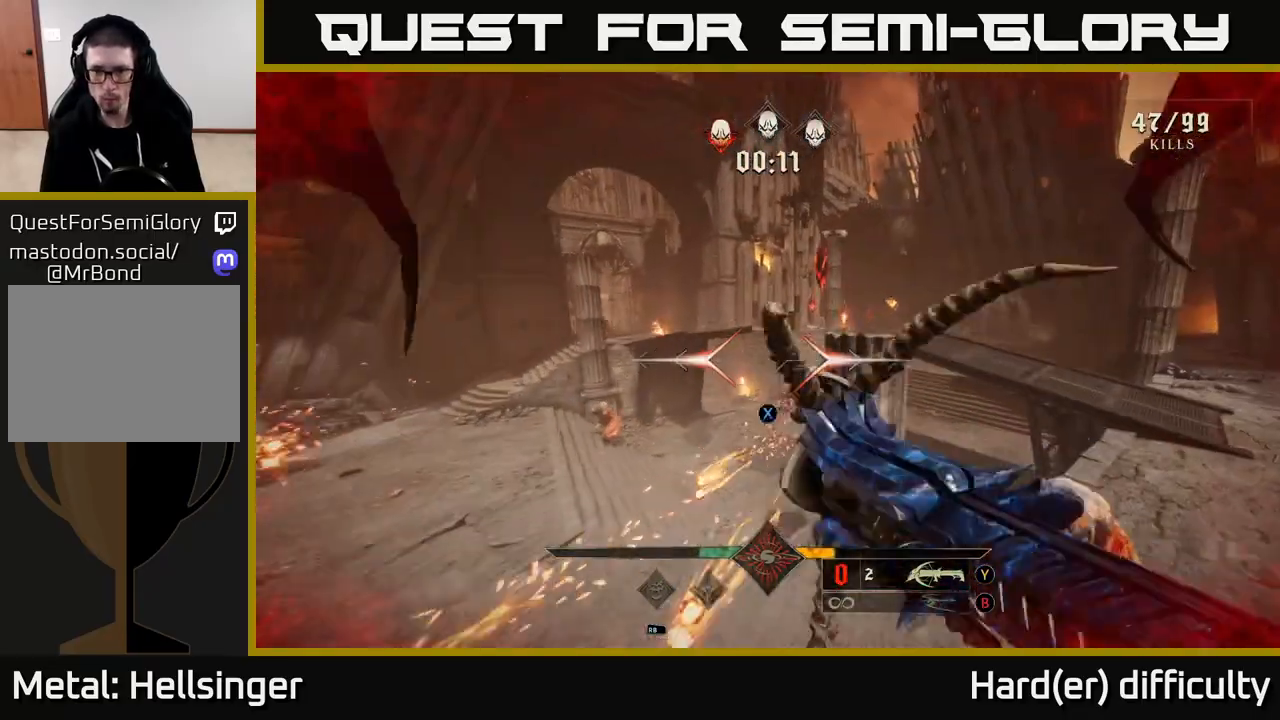
{"buttons": [], "left_stick": "down-right", "right_stick": "down-left", "events": [[83, "right_stick", "down"], [267, "left_stick", "down-right"], [400, "R2", "down"], [450, "right_stick", "down-left"], [500, "R2", "up"]]}
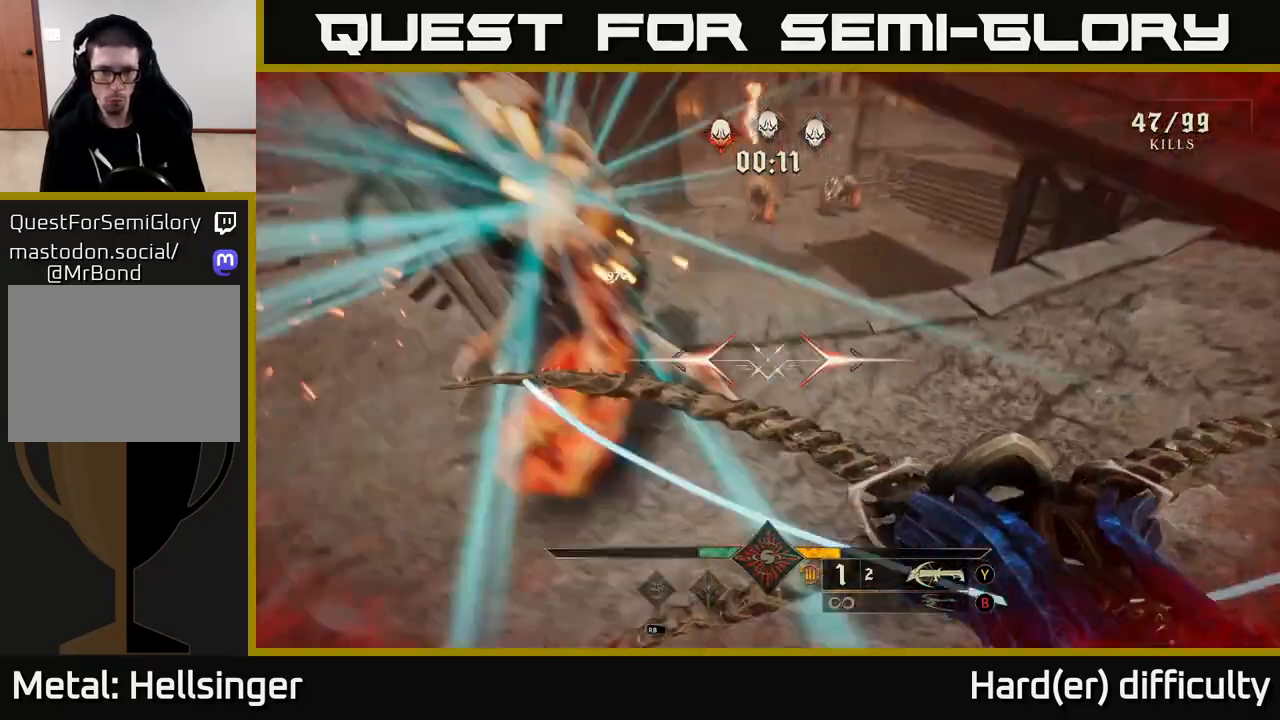
{"buttons": ["L2", "R2"], "left_stick": "down-right", "right_stick": "up", "events": [[17, "right_stick", "left"], [67, "right_stick", "up-left"], [233, "right_stick", "left"], [433, "R2", "down"], [483, "L2", "down"], [500, "right_stick", "up"]]}
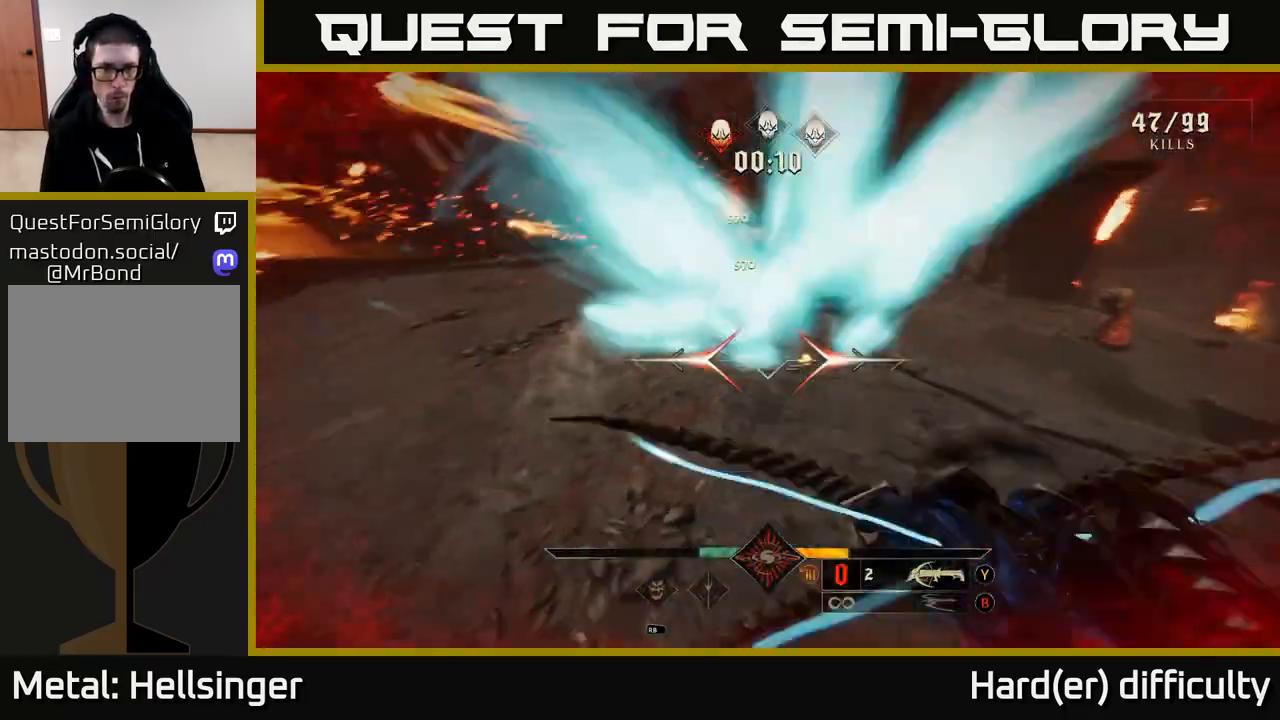
{"buttons": [], "left_stick": "down-right", "right_stick": "center", "events": [[17, "right_stick", "left"], [33, "R2", "up"], [33, "right_stick", "center"], [117, "L2", "up"], [133, "A", "down"], [250, "A", "up"], [317, "A", "down"], [450, "A", "up"]]}
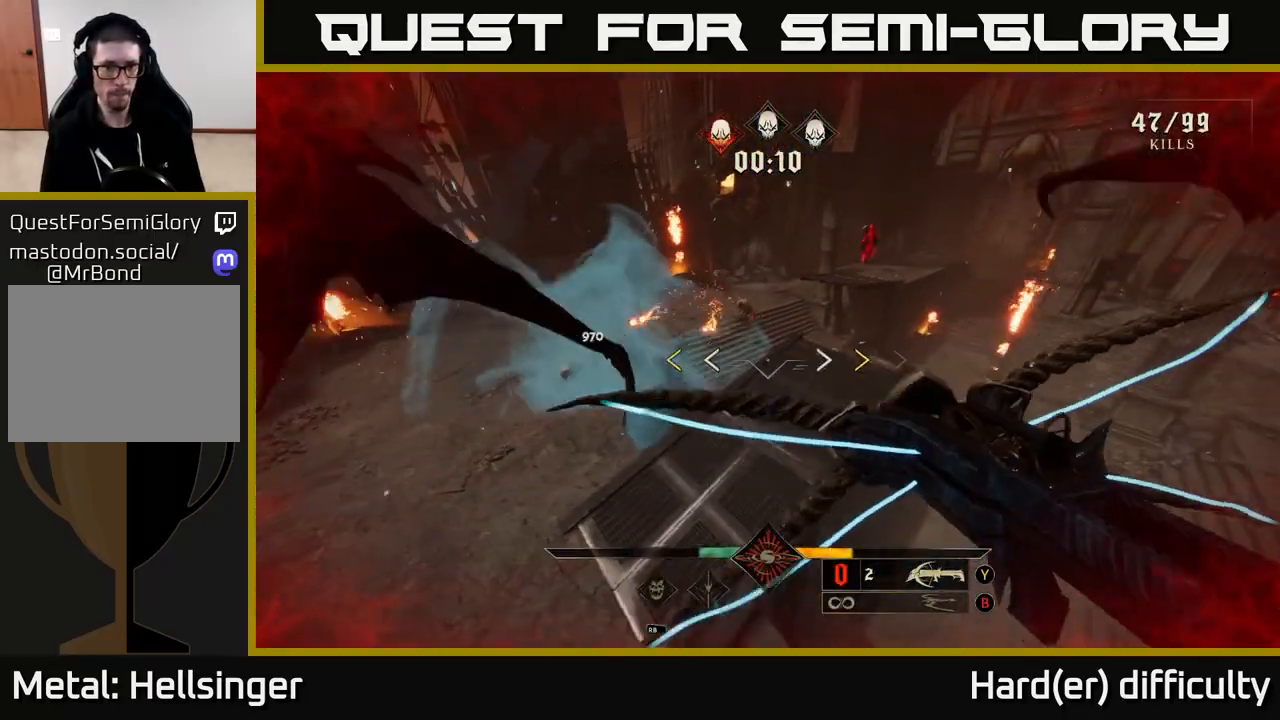
{"buttons": [], "left_stick": "center", "right_stick": "center", "events": [[150, "right_stick", "left"], [217, "left_stick", "right"], [383, "right_stick", "center"], [417, "left_stick", "center"]]}
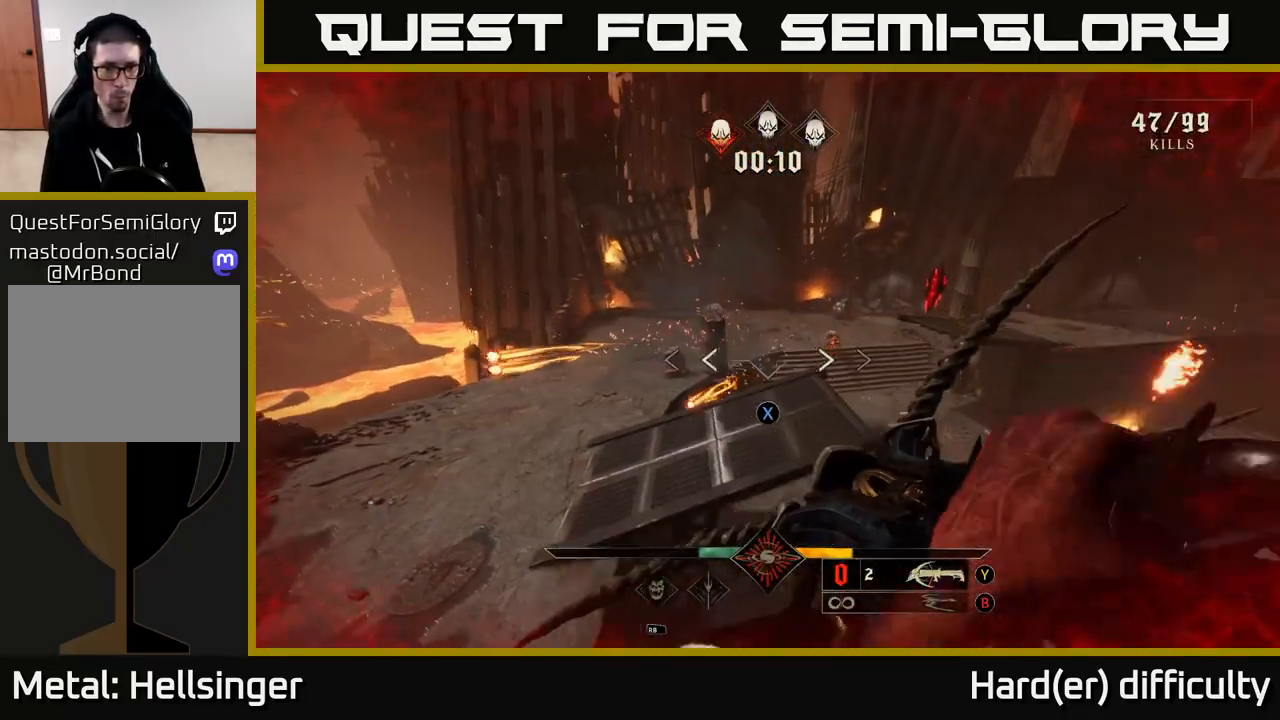
{"buttons": [], "left_stick": "right", "right_stick": "up", "events": [[17, "X", "down"], [17, "left_stick", "right"], [100, "X", "up"], [283, "right_stick", "up"]]}
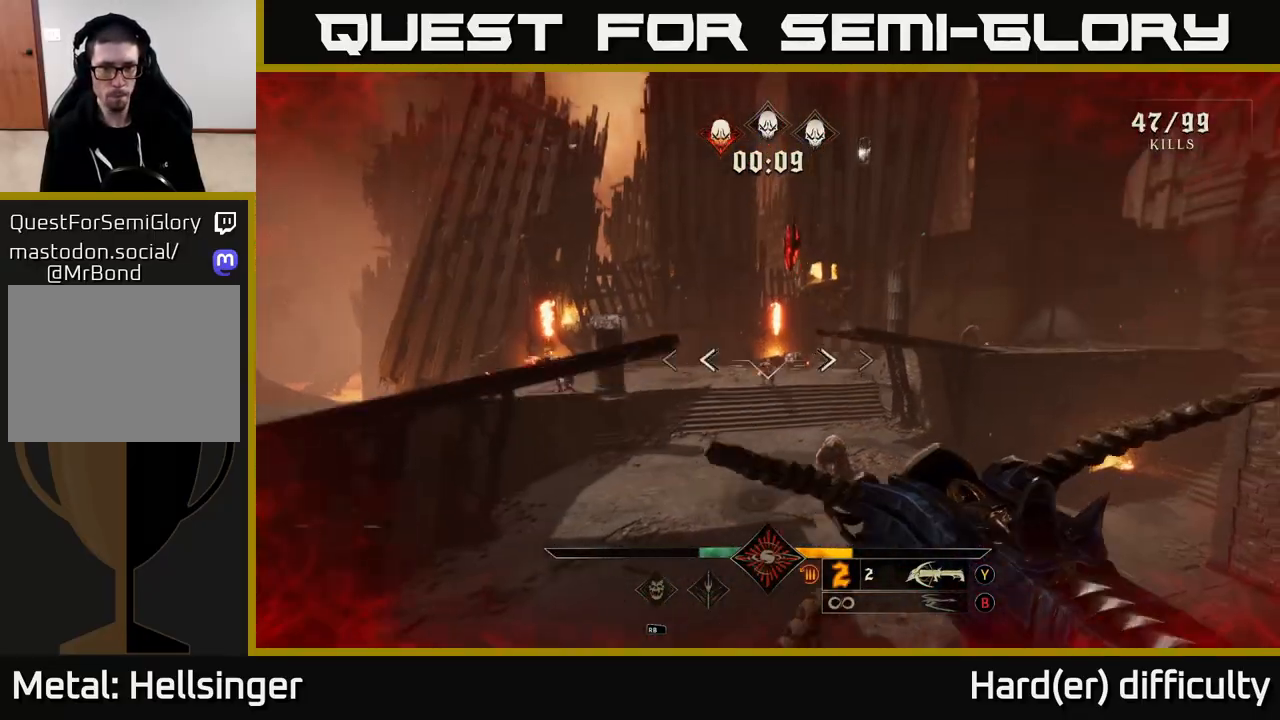
{"buttons": [], "left_stick": "down-right", "right_stick": "left", "events": [[17, "right_stick", "center"], [50, "R2", "down"], [150, "R2", "up"], [300, "left_stick", "down-right"], [467, "right_stick", "left"]]}
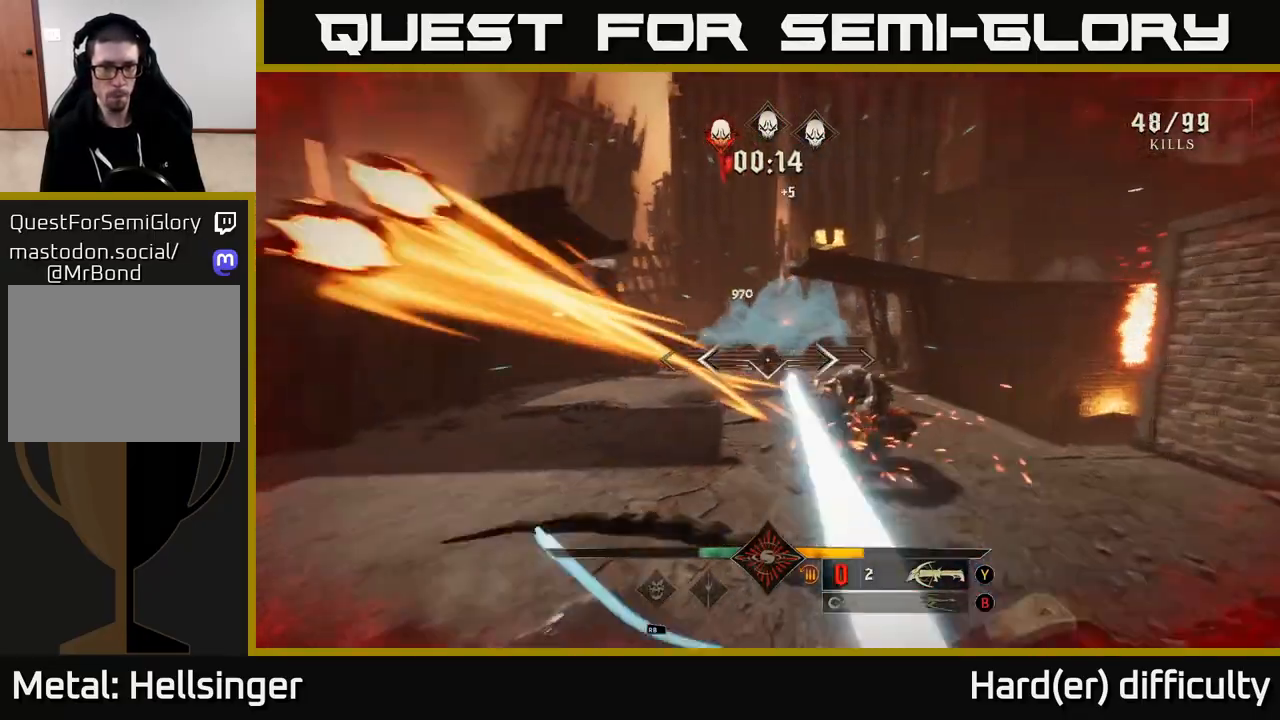
{"buttons": ["A"], "left_stick": "down-left", "right_stick": "center", "events": [[17, "R2", "down"], [67, "right_stick", "center"], [117, "R2", "up"], [150, "L2", "down"], [233, "A", "down"], [267, "L2", "up"], [300, "A", "up"], [383, "left_stick", "down-left"], [417, "A", "down"]]}
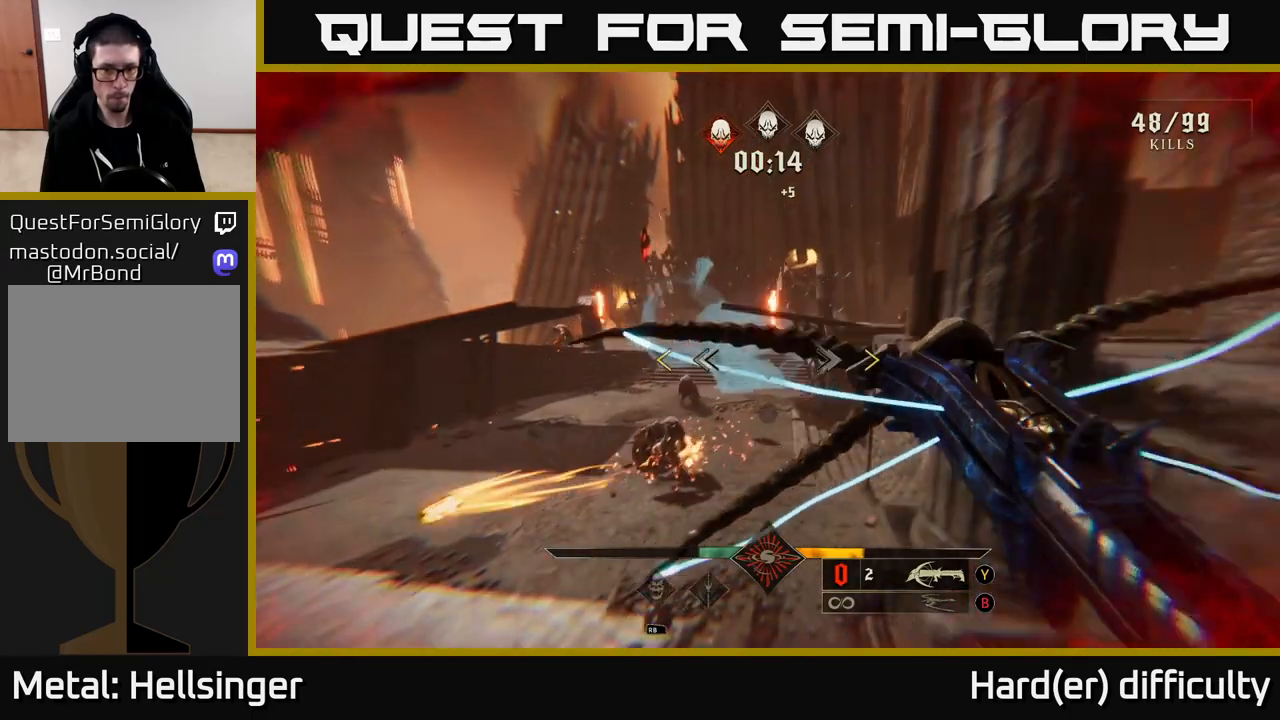
{"buttons": [], "left_stick": "left", "right_stick": "center", "events": [[50, "A", "up"], [283, "left_stick", "left"]]}
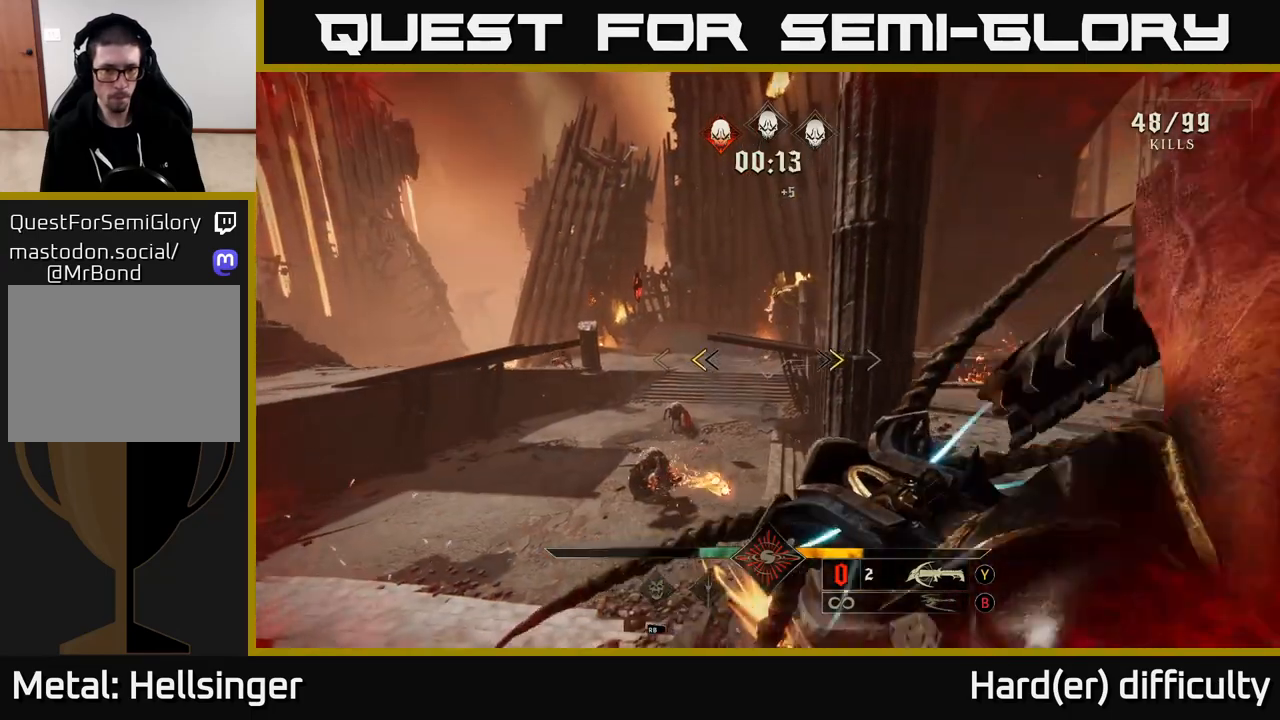
{"buttons": [], "left_stick": "left", "right_stick": "down", "events": [[133, "X", "down"], [217, "X", "up"], [383, "right_stick", "down"]]}
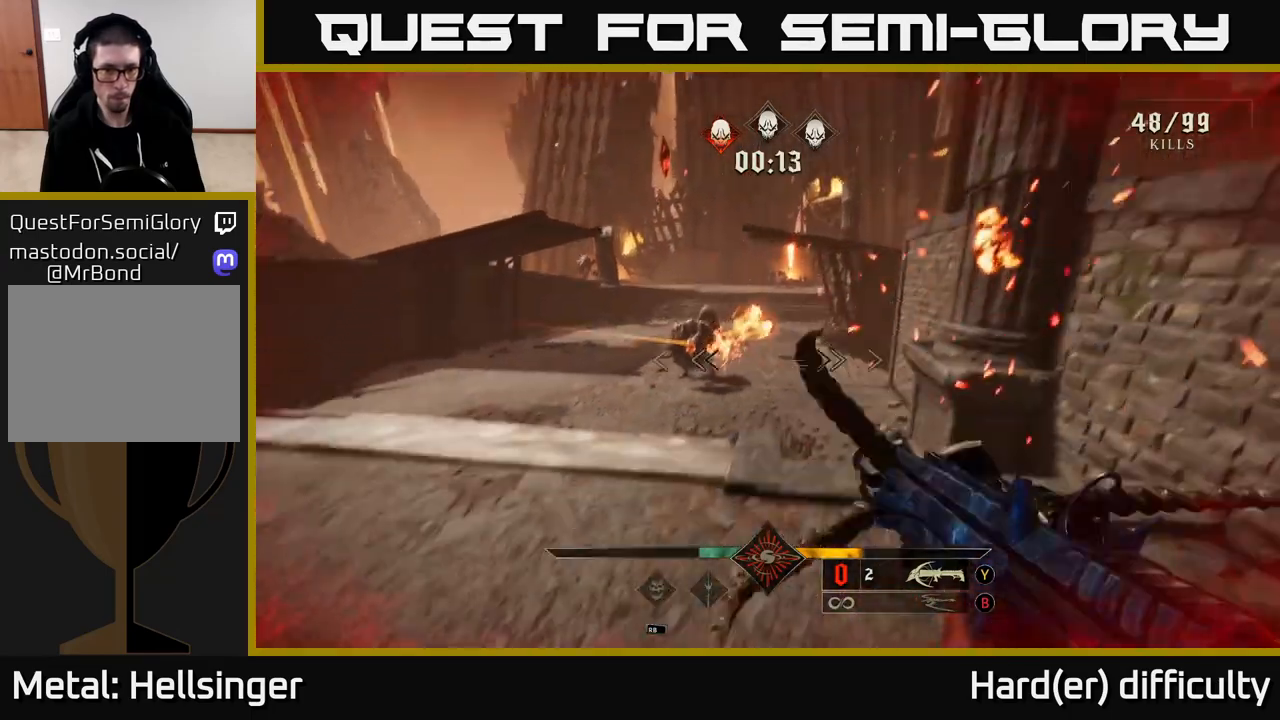
{"buttons": [], "left_stick": "down-left", "right_stick": "right", "events": [[33, "right_stick", "center"], [167, "left_stick", "up-left"], [183, "R2", "down"], [200, "right_stick", "up-left"], [267, "R2", "up"], [267, "right_stick", "center"], [317, "left_stick", "left"], [433, "right_stick", "right"], [483, "left_stick", "down-left"]]}
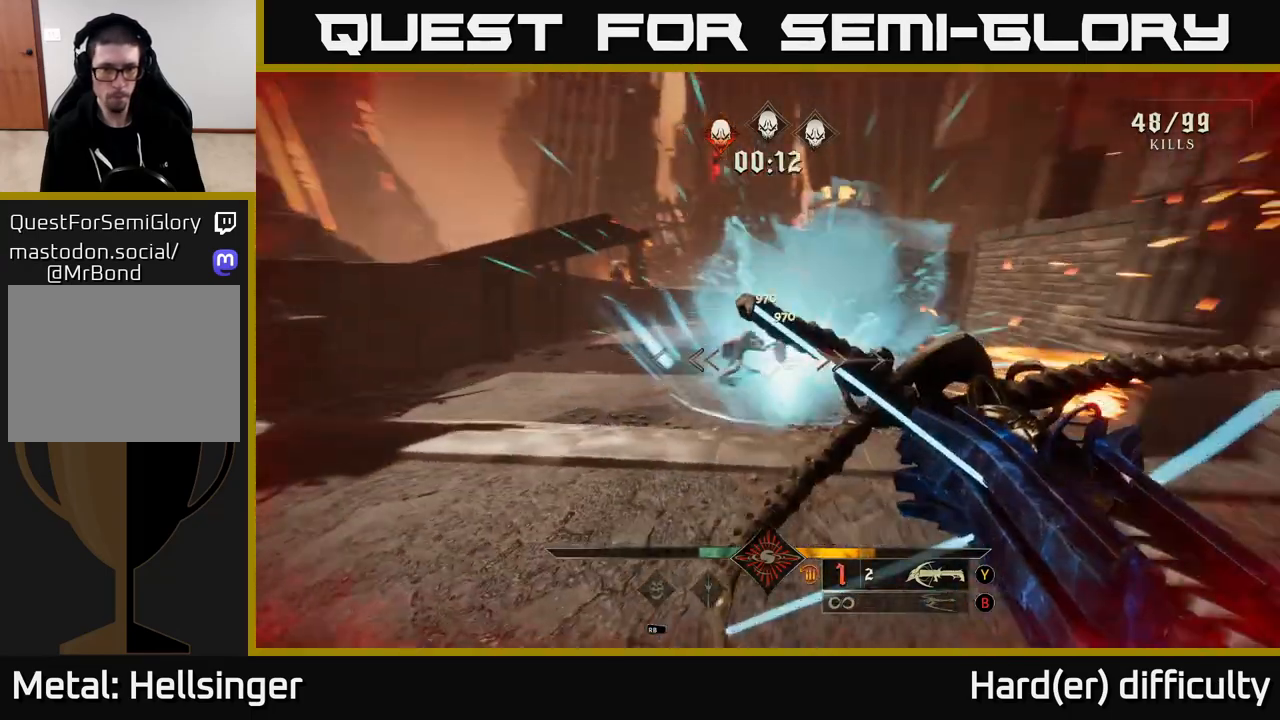
{"buttons": [], "left_stick": "center", "right_stick": "center", "events": [[67, "right_stick", "center"], [150, "R2", "down"], [183, "L2", "down"], [267, "A", "down"], [267, "R2", "up"], [300, "L2", "up"], [383, "A", "up"], [400, "left_stick", "center"]]}
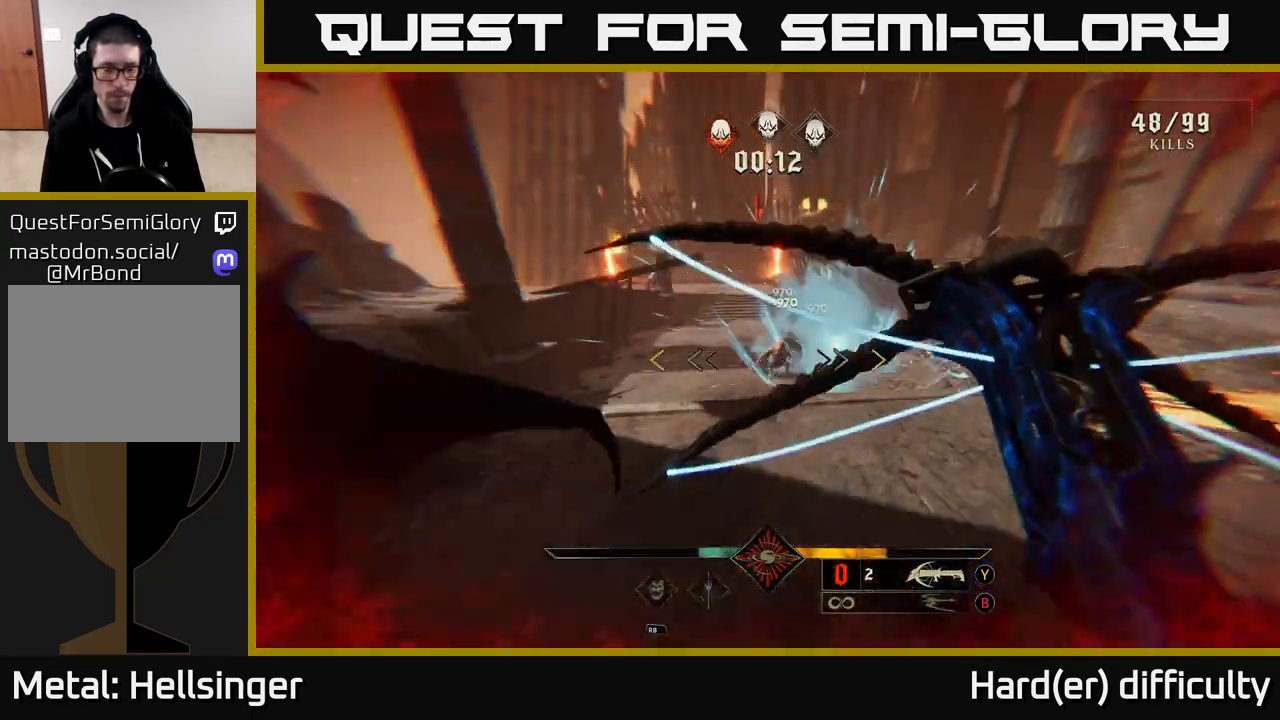
{"buttons": [], "left_stick": "up-left", "right_stick": "center", "events": [[150, "left_stick", "left"], [183, "right_stick", "right"], [283, "left_stick", "up-left"], [350, "right_stick", "center"]]}
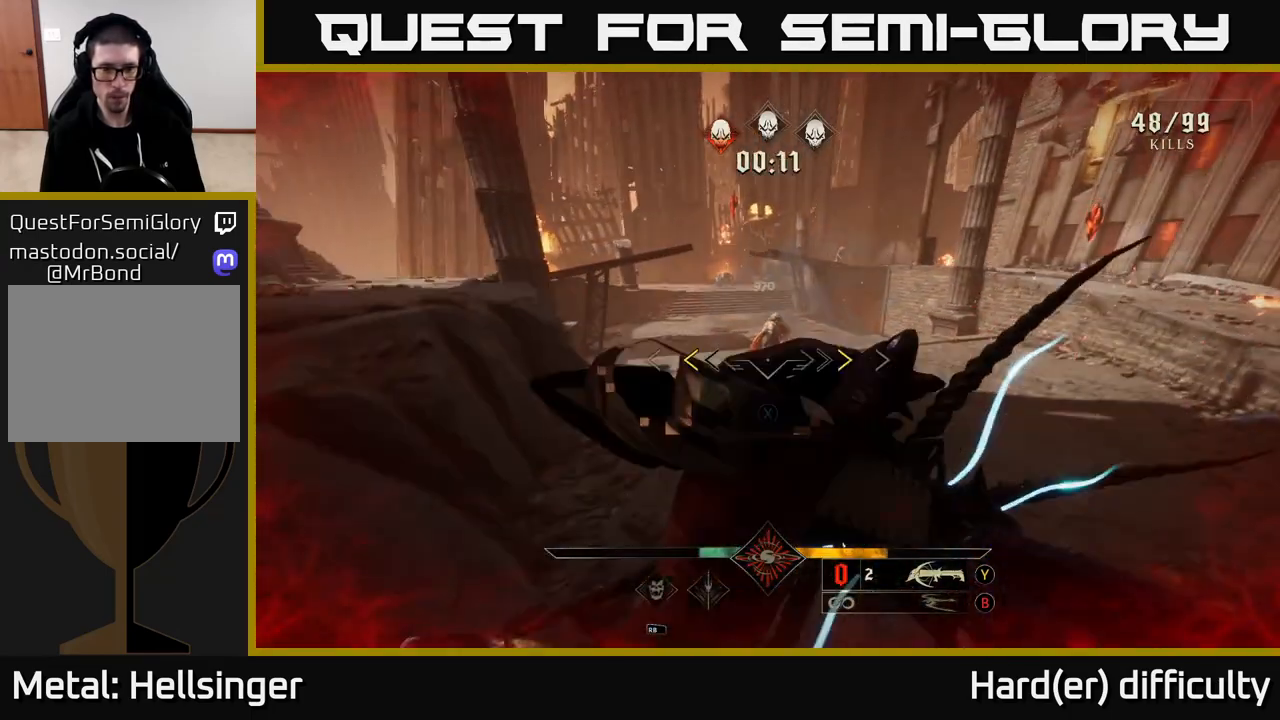
{"buttons": ["A"], "left_stick": "right", "right_stick": "center", "events": [[267, "X", "down"], [283, "left_stick", "right"], [350, "X", "up"], [400, "A", "down"], [417, "X", "down"], [483, "X", "up"]]}
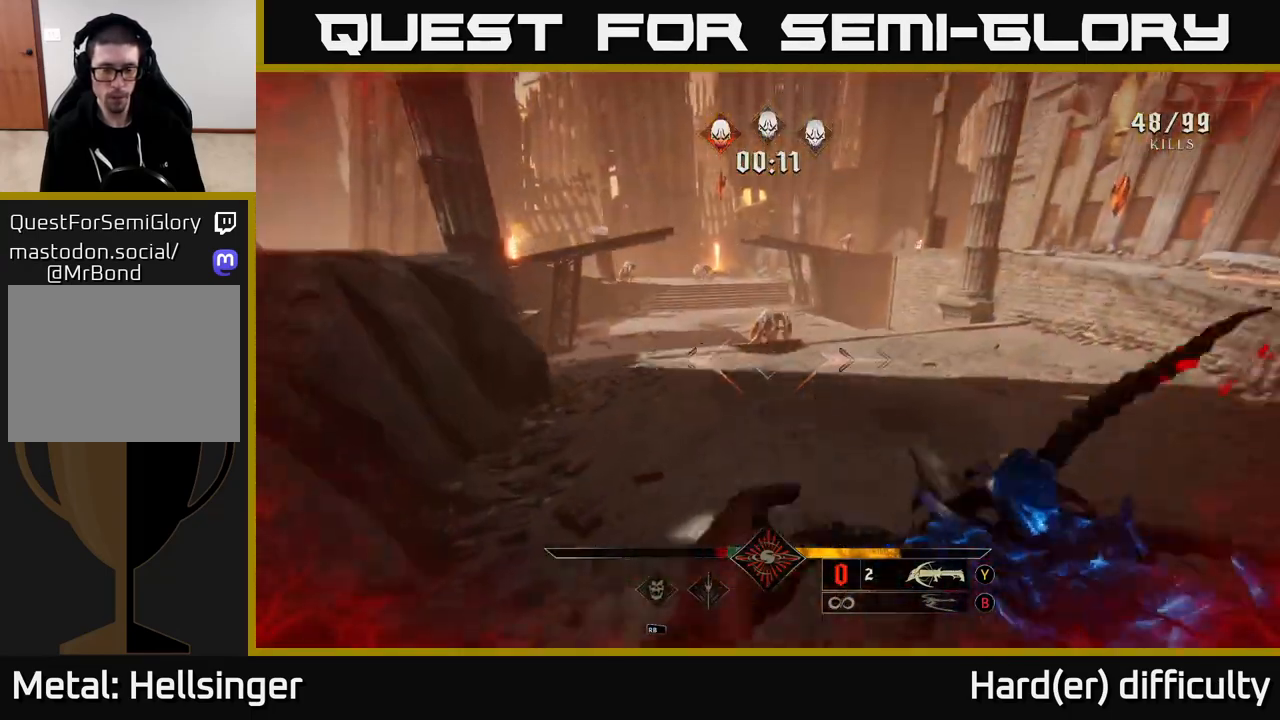
{"buttons": ["R2"], "left_stick": "right", "right_stick": "center", "events": [[17, "A", "up"], [367, "right_stick", "left"], [417, "R2", "down"], [500, "right_stick", "center"]]}
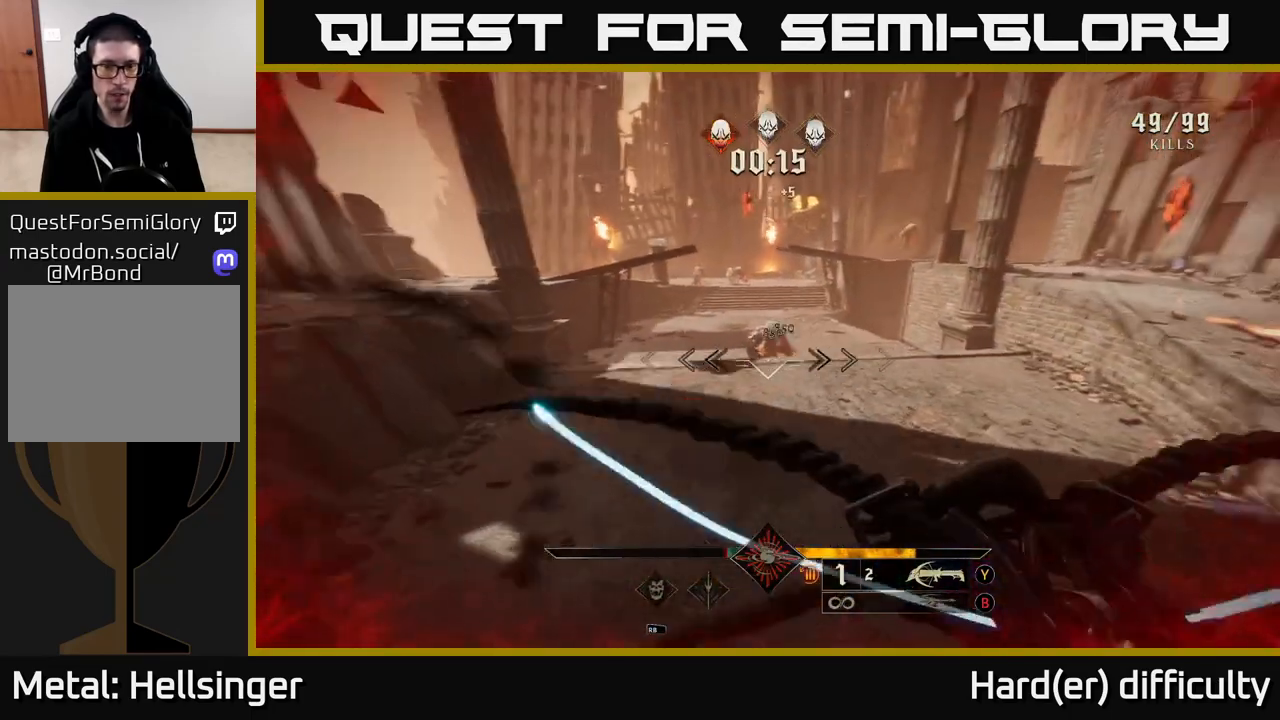
{"buttons": [], "left_stick": "right", "right_stick": "center", "events": [[17, "R2", "up"], [33, "left_stick", "up-right"], [183, "right_stick", "up-left"], [317, "R2", "down"], [333, "right_stick", "center"], [367, "left_stick", "right"], [433, "R2", "up"]]}
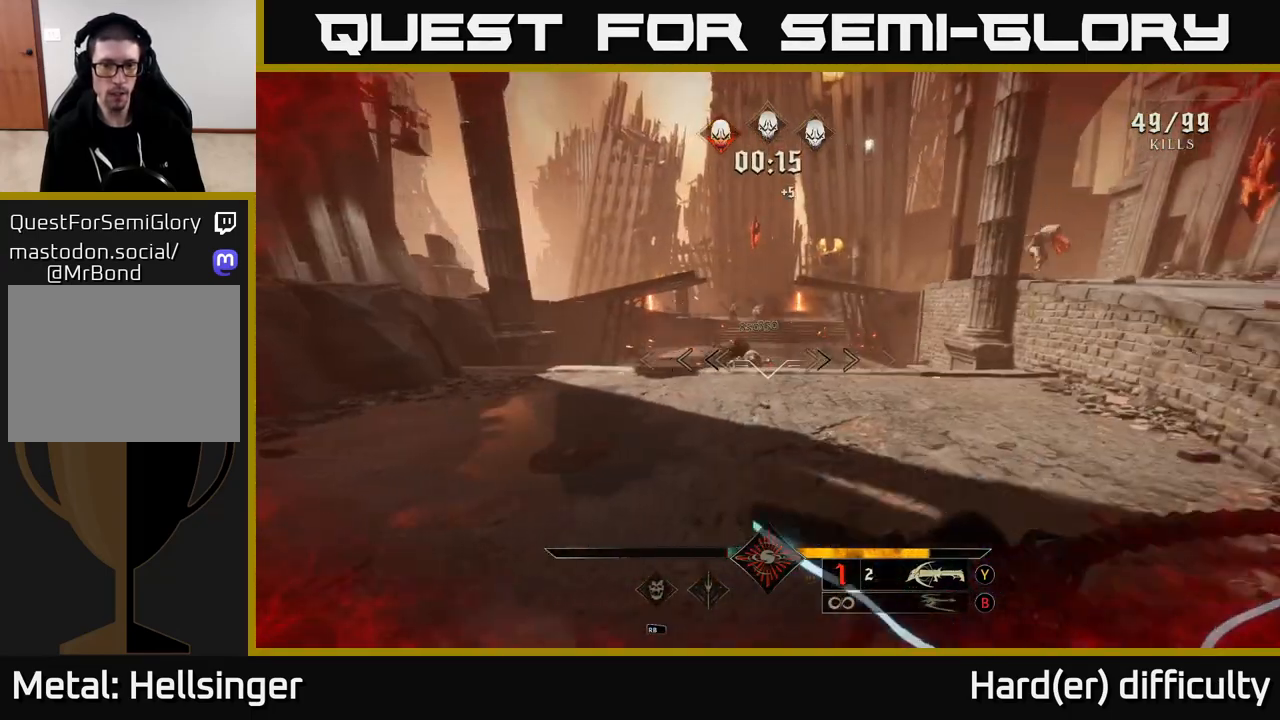
{"buttons": [], "left_stick": "right", "right_stick": "center", "events": [[317, "A", "down"], [450, "A", "up"]]}
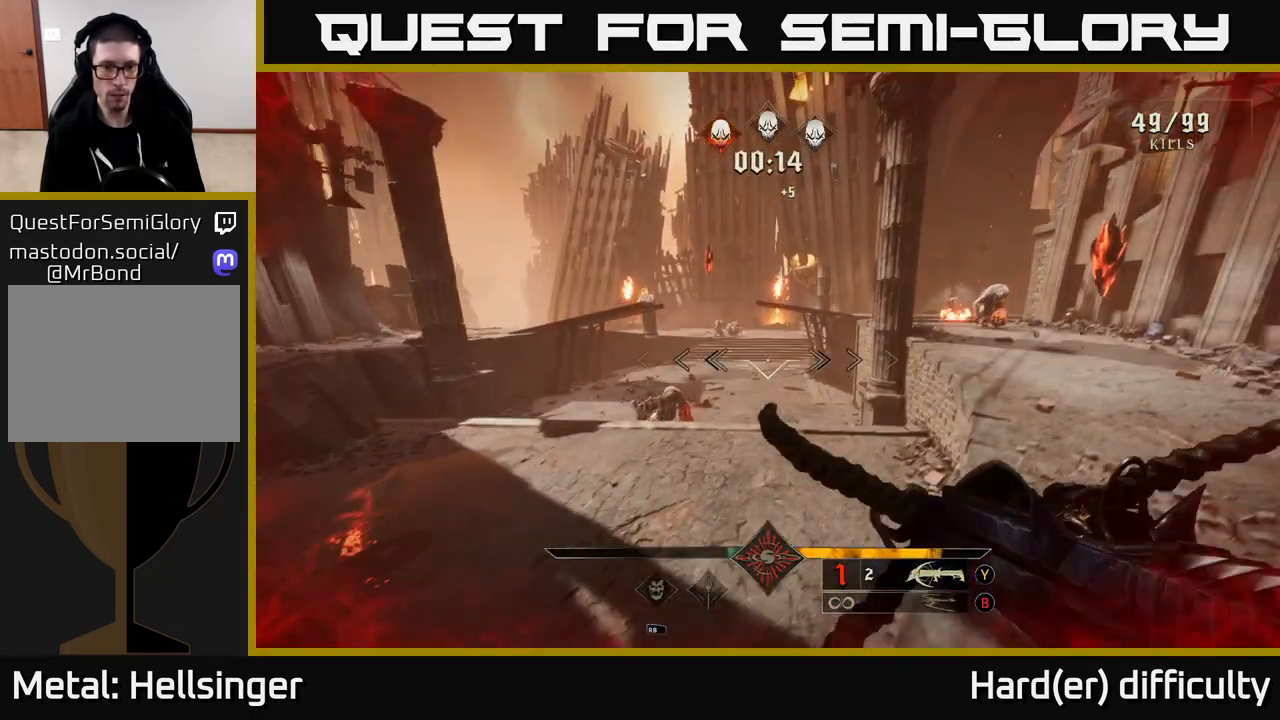
{"buttons": [], "left_stick": "left", "right_stick": "left", "events": [[50, "A", "down"], [83, "X", "down"], [100, "A", "up"], [200, "X", "up"], [383, "right_stick", "left"], [450, "left_stick", "left"]]}
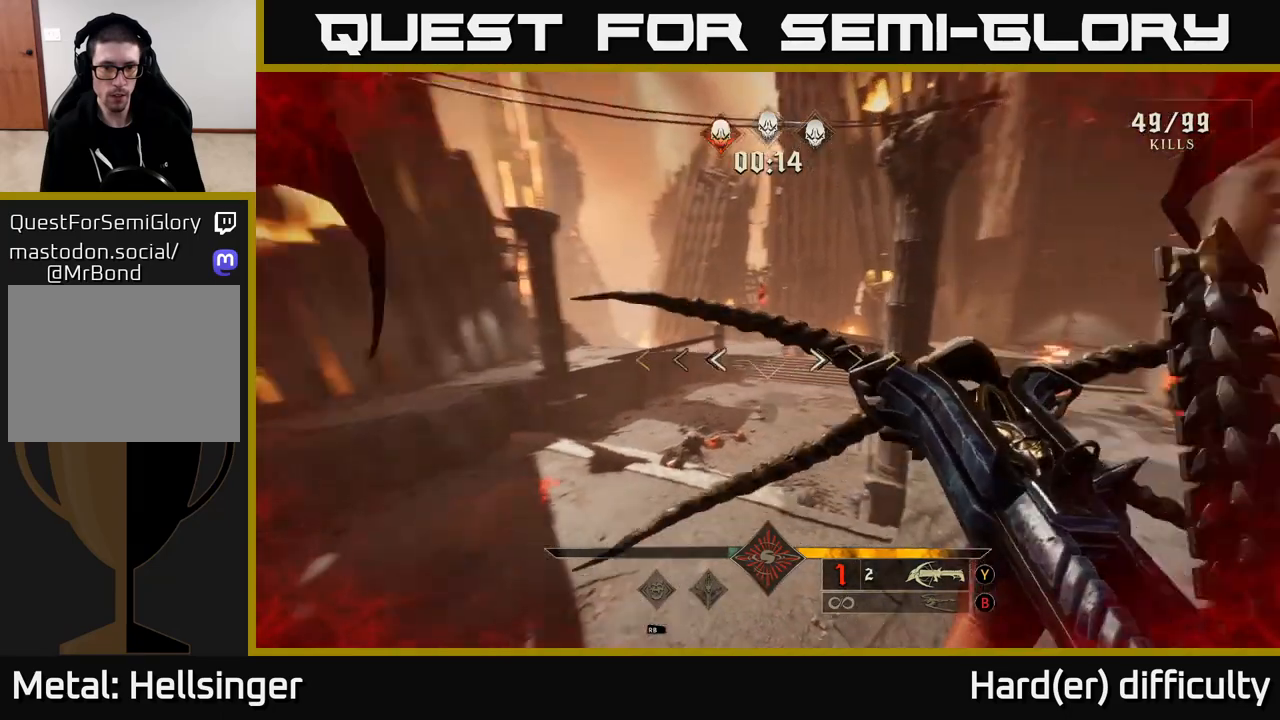
{"buttons": ["A"], "left_stick": "left", "right_stick": "center", "events": [[50, "right_stick", "center"], [500, "A", "down"]]}
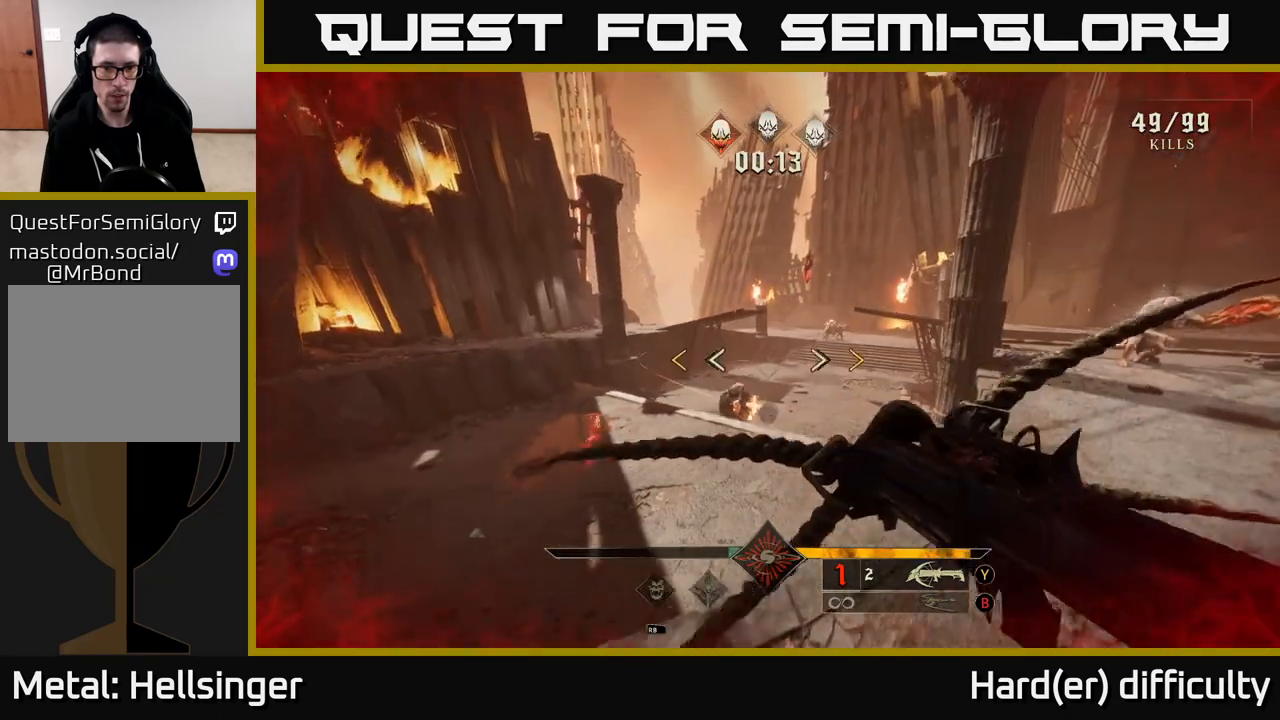
{"buttons": [], "left_stick": "left", "right_stick": "center", "events": [[167, "A", "up"], [333, "left_stick", "up-left"], [400, "X", "down"], [467, "left_stick", "left"], [483, "X", "up"]]}
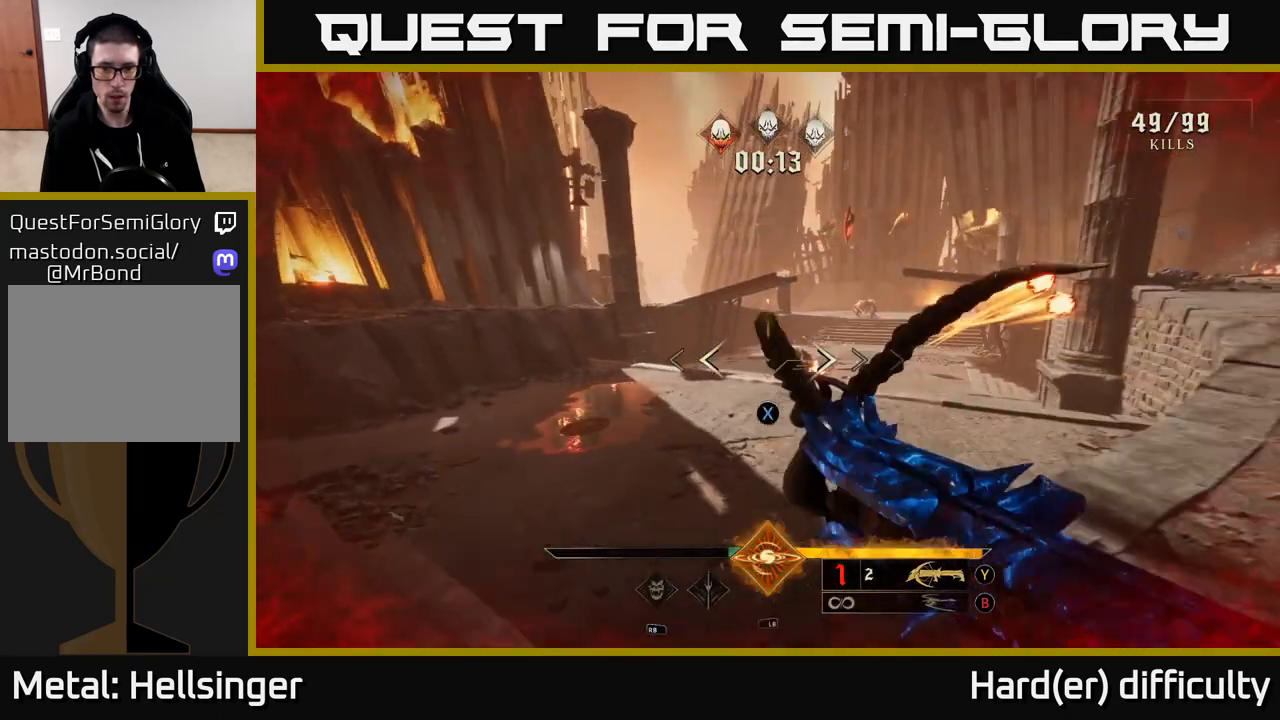
{"buttons": [], "left_stick": "up", "right_stick": "center", "events": [[217, "left_stick", "up-left"], [233, "A", "down"], [317, "A", "up"], [400, "A", "down"], [400, "left_stick", "up"], [483, "A", "up"]]}
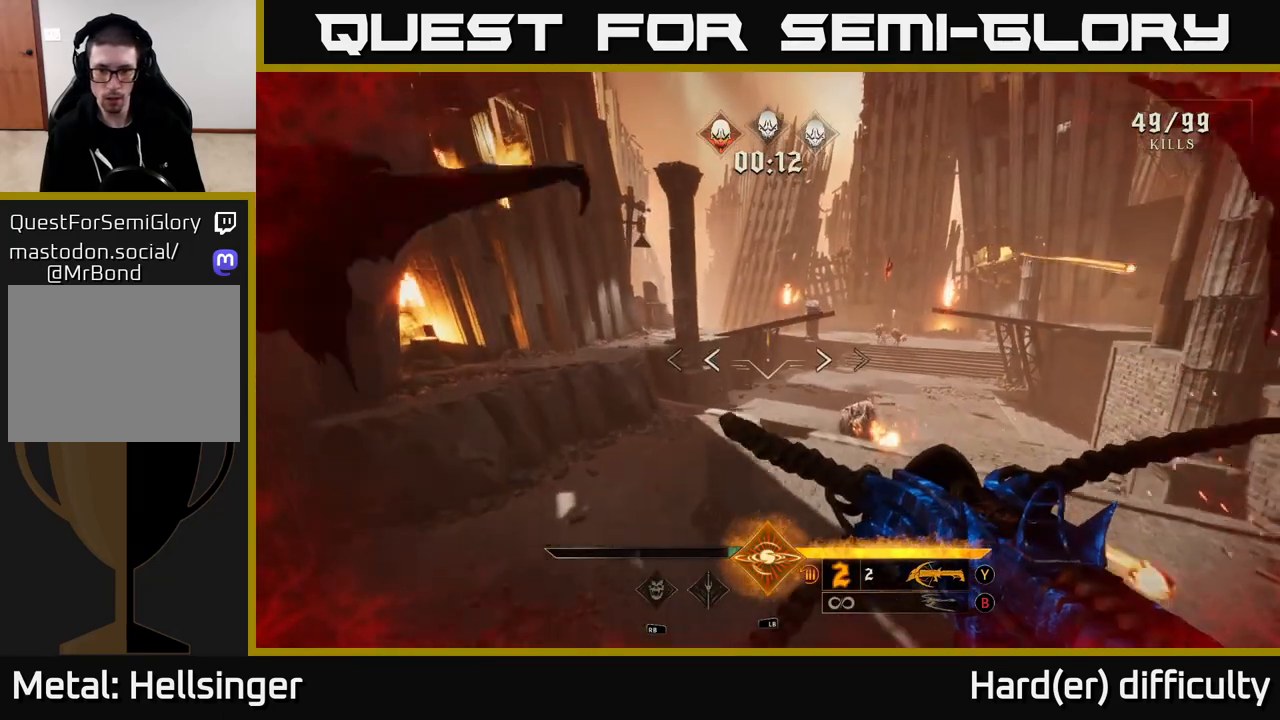
{"buttons": ["L1"], "left_stick": "left", "right_stick": "down-right", "events": [[100, "right_stick", "down-right"], [217, "left_stick", "left"], [317, "right_stick", "center"], [433, "right_stick", "down-right"], [500, "L1", "down"]]}
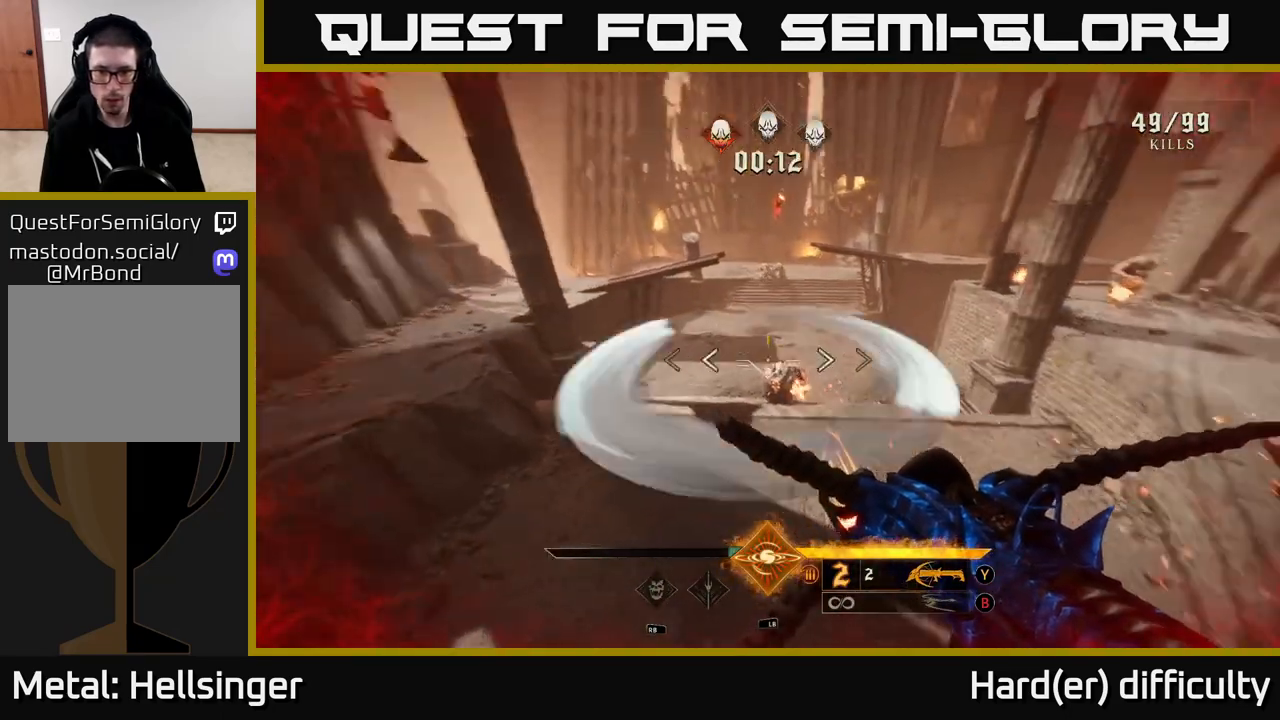
{"buttons": [], "left_stick": "left", "right_stick": "center", "events": [[67, "right_stick", "center"], [133, "L1", "up"], [150, "left_stick", "down-left"], [183, "right_stick", "up"], [283, "left_stick", "down"], [400, "right_stick", "center"], [417, "left_stick", "left"]]}
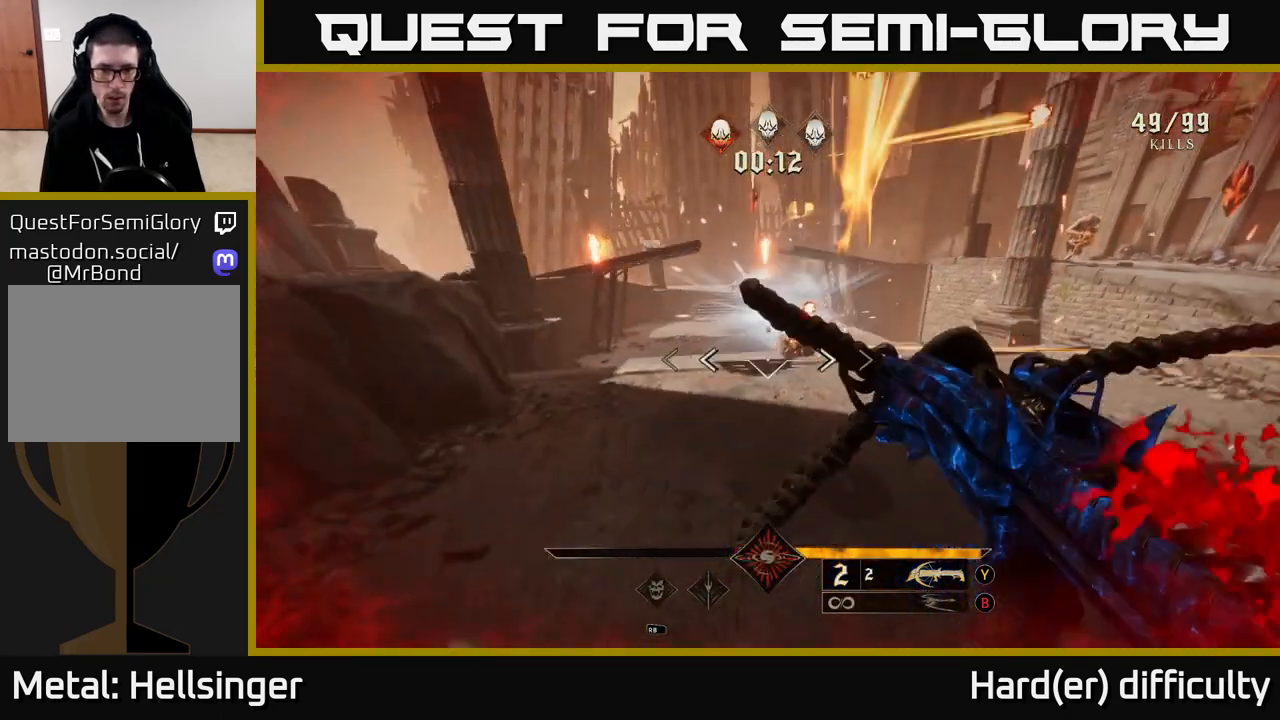
{"buttons": [], "left_stick": "right", "right_stick": "center", "events": [[67, "right_stick", "right"], [133, "left_stick", "up-left"], [200, "right_stick", "center"], [300, "A", "down"], [367, "left_stick", "up-right"], [383, "A", "up"], [433, "left_stick", "right"]]}
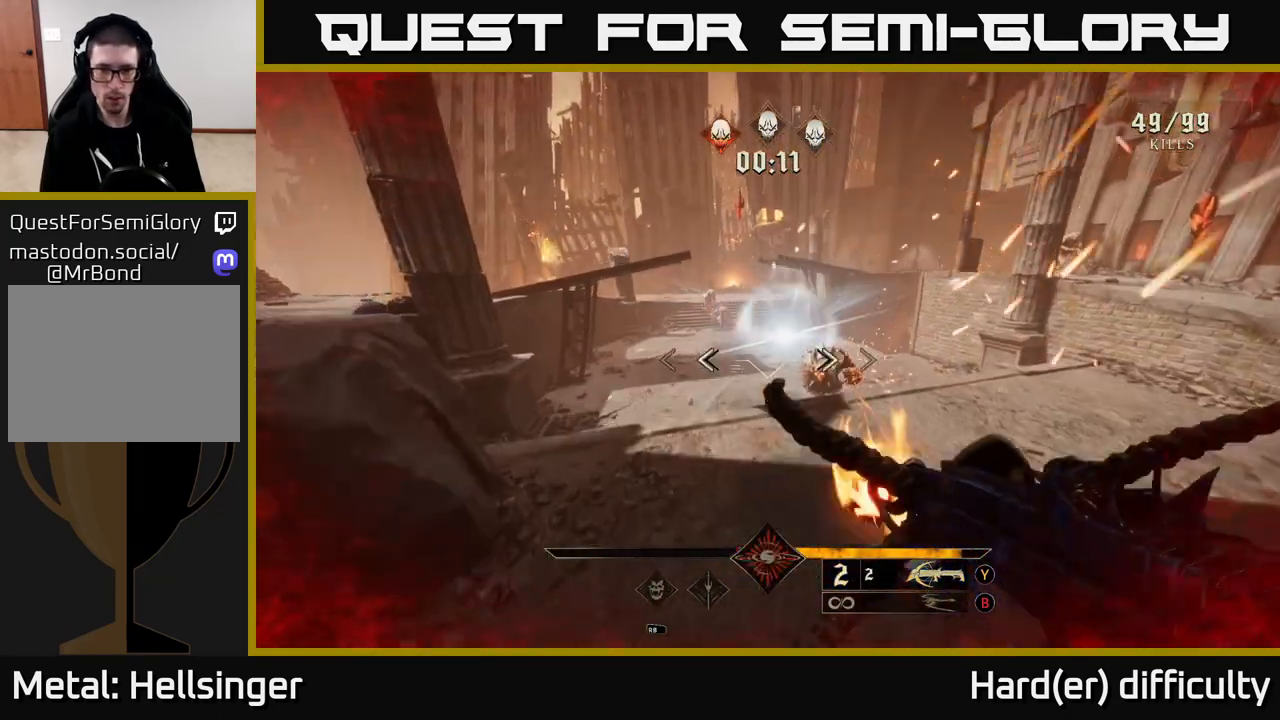
{"buttons": [], "left_stick": "right", "right_stick": "down", "events": [[17, "right_stick", "down-right"], [83, "R2", "down"], [117, "L2", "down"], [167, "right_stick", "center"], [200, "R2", "up"], [267, "L2", "up"], [433, "right_stick", "down"]]}
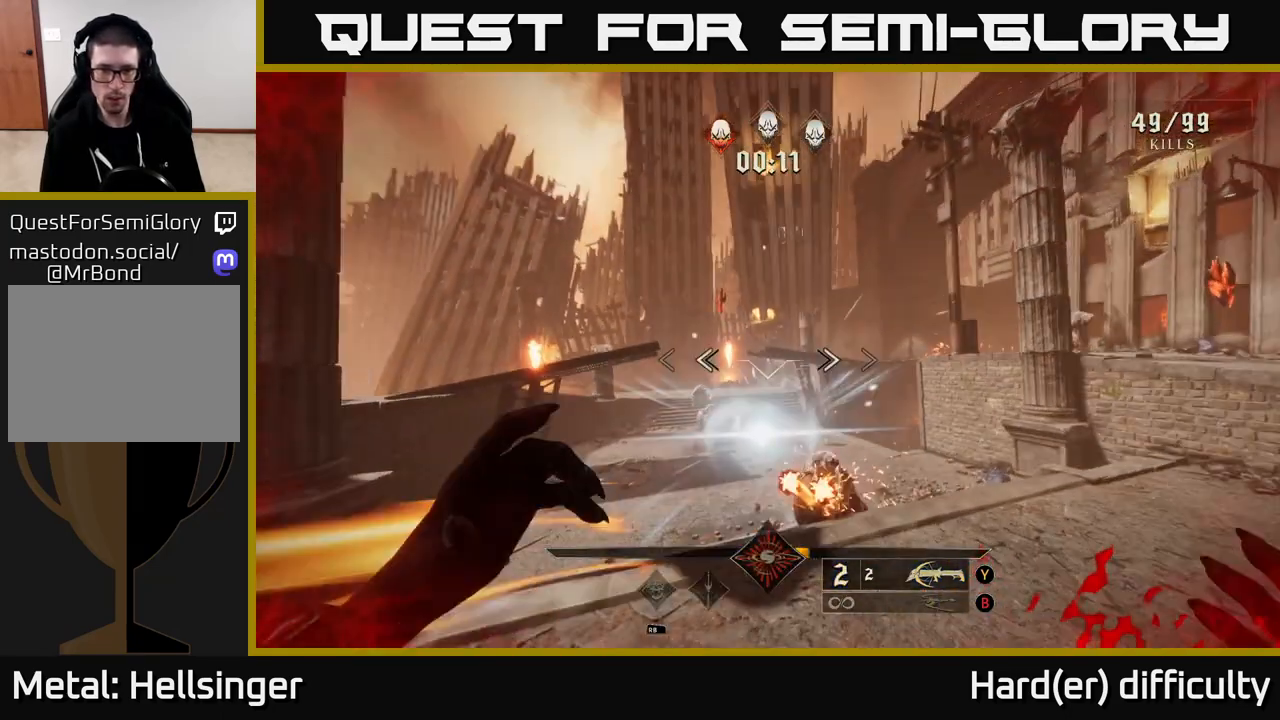
{"buttons": [], "left_stick": "center", "right_stick": "center", "events": [[183, "left_stick", "center"], [183, "right_stick", "center"]]}